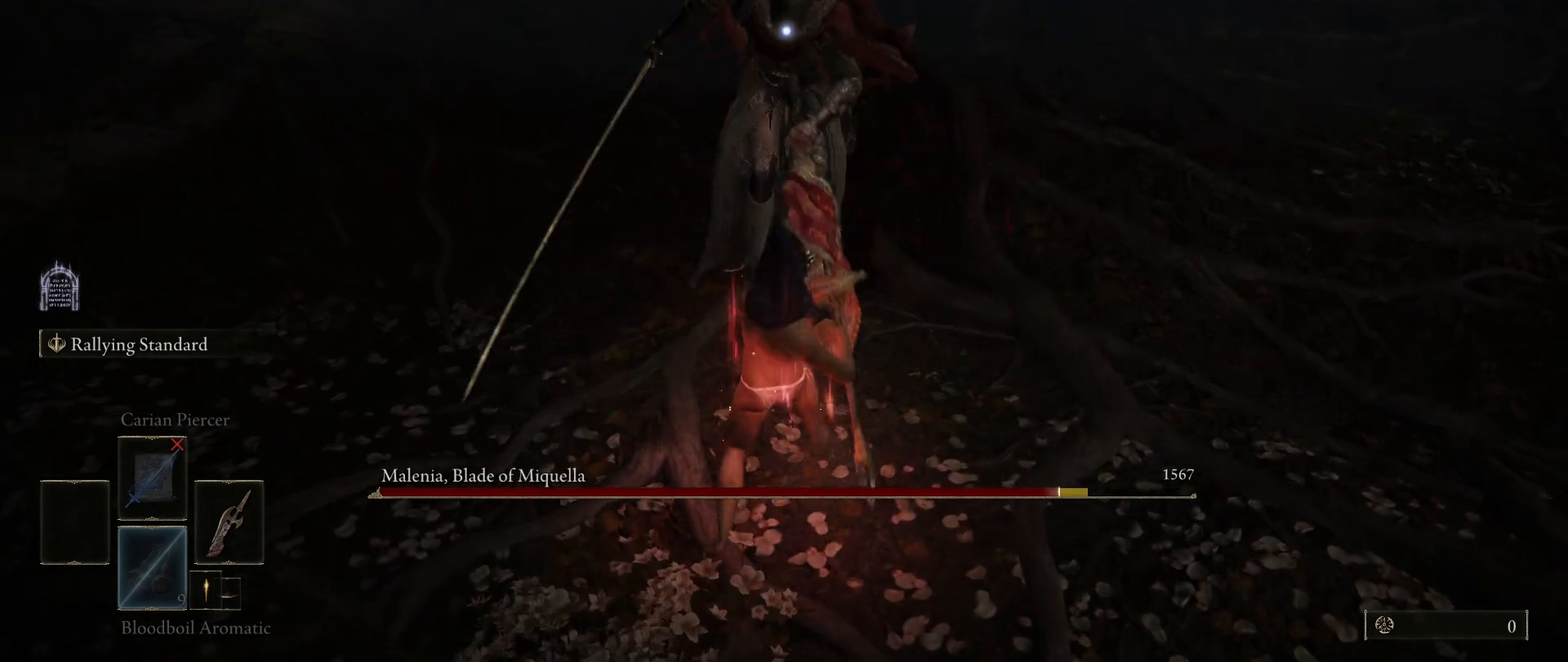
Gameplay with keyboard and mouse; each line is a JSON object with the keys and mouse buttons held at the frame after it. "events" lists presses ("down") and releases ("up") of "1", "2", "3", "4", "5", "a", "alt", "c", "caps_lock", "ctrl", "d", "e", "f", "g", "q", "r", "s", "shift", "space", "t", "tab", "v", "w", "x", "z", "mouse_left", "mouse_wheel" and "mouse_right" between this image and that frame as [ms after this image, input, new state], when the widget could be followed in between. "mouse_left", "mouse_wheel", "mouse_right" = the "left", "wheel", "right" buttons of the "mouse" list. No other keys are recorded. "wheel" means that the mouse wheel is clicked or scrolled. Not read: mouse_move.
{"keys": [], "mouse": [], "events": []}
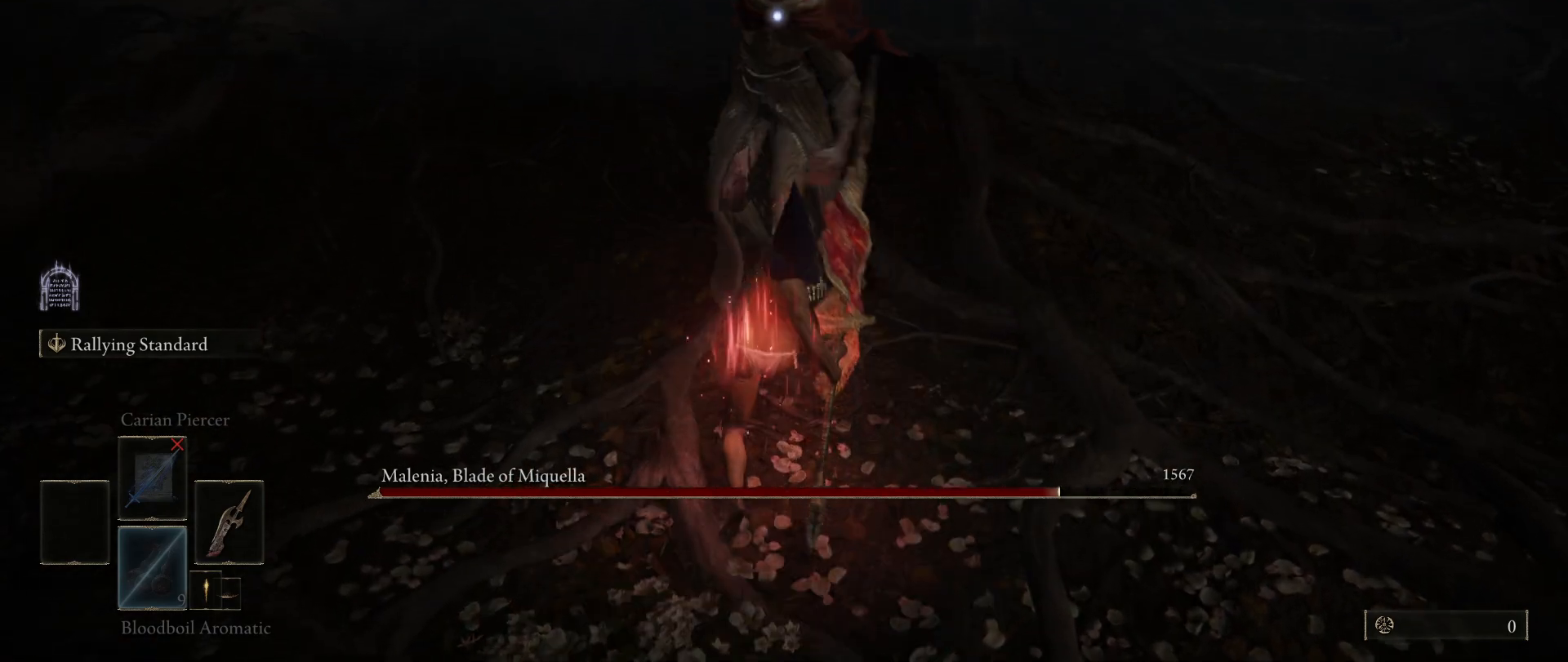
{"keys": [], "mouse": [], "events": []}
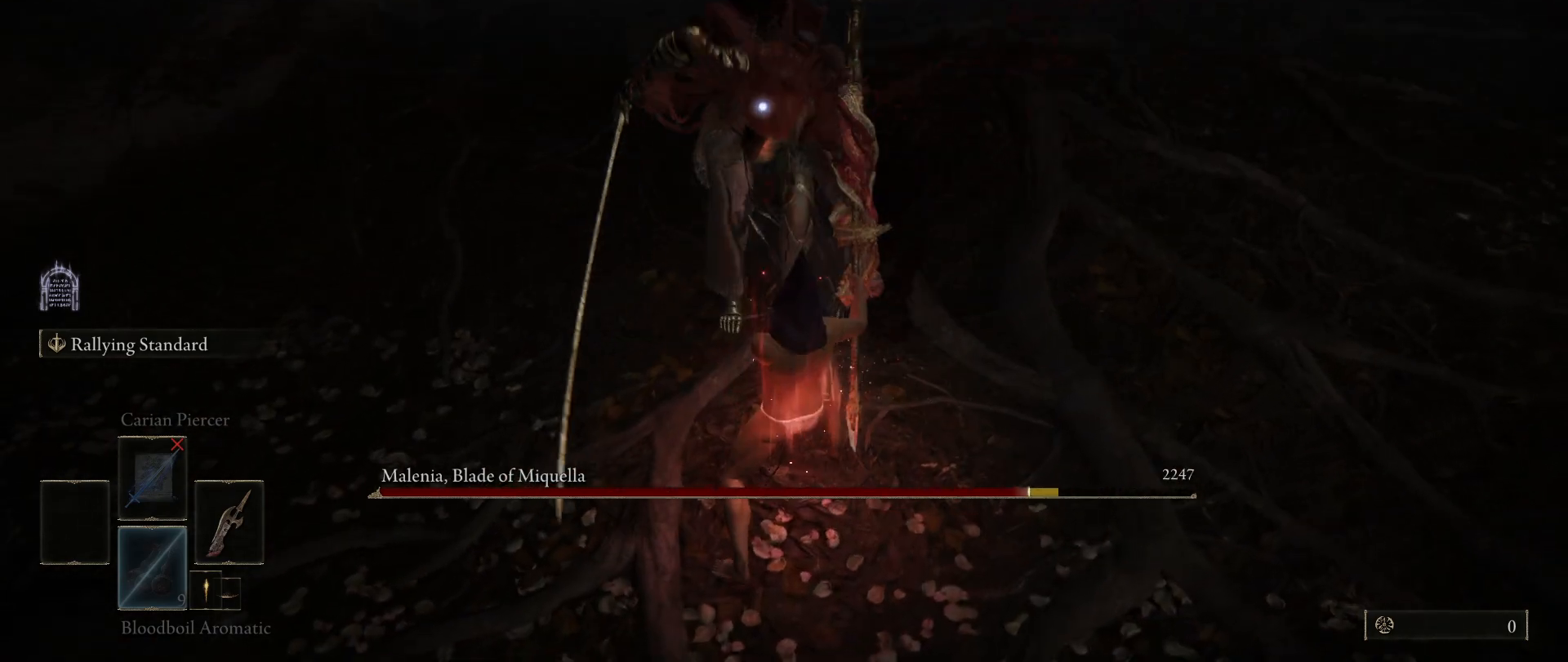
{"keys": [], "mouse": [], "events": [[133, "mouse_left", "down"], [217, "mouse_left", "up"]]}
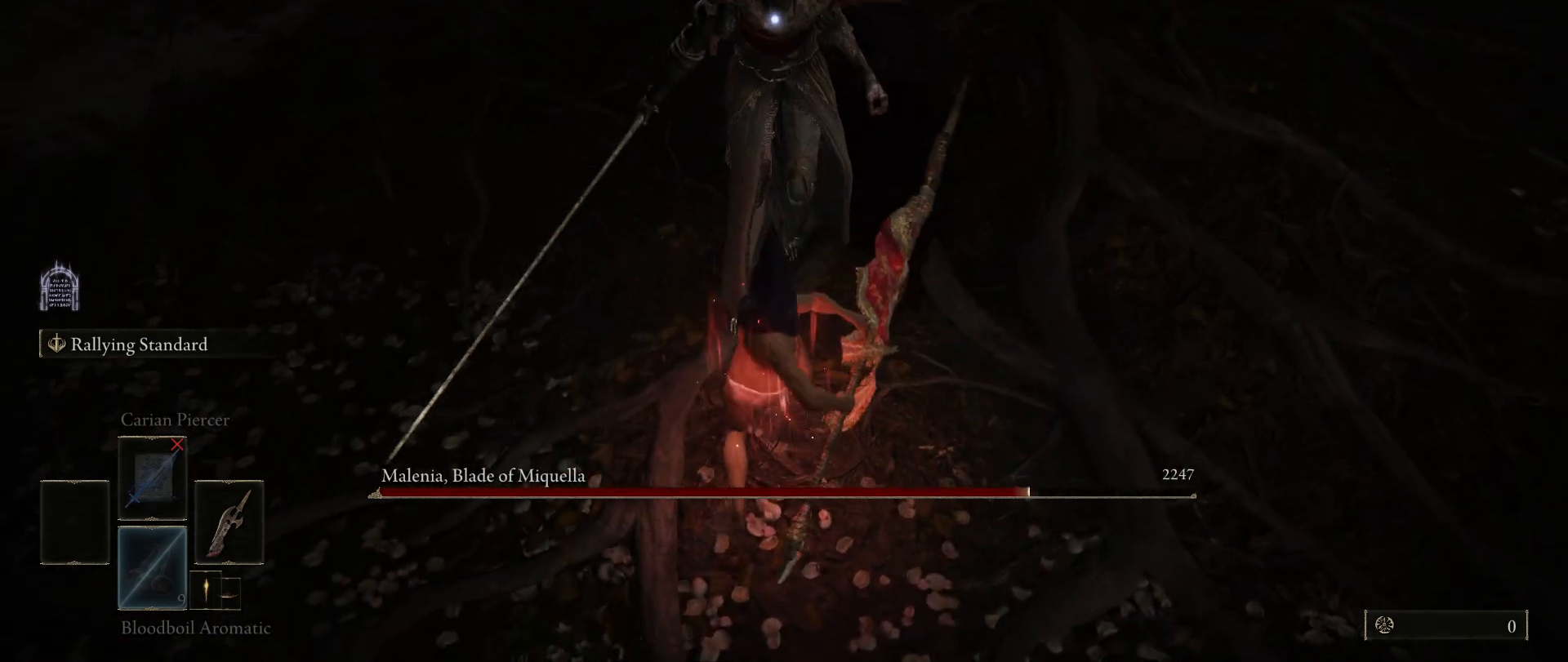
{"keys": [], "mouse": [], "events": []}
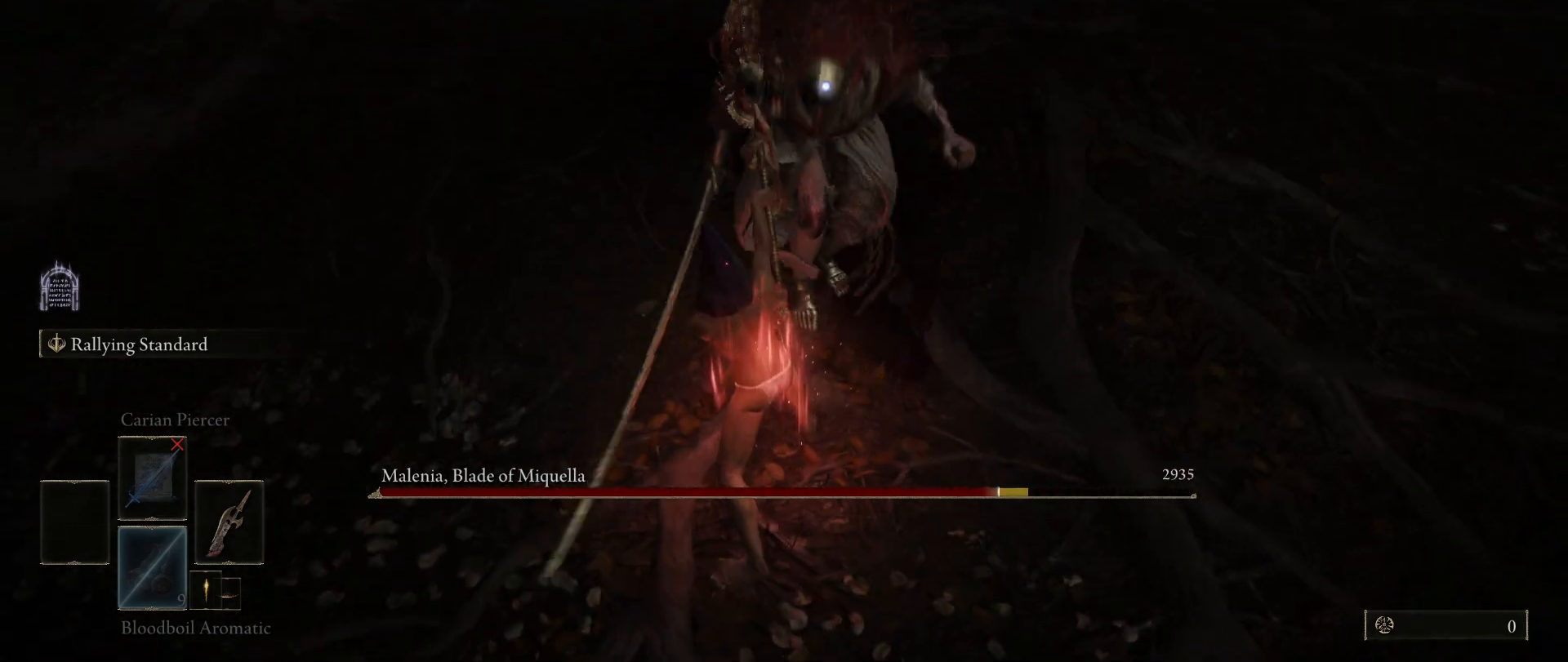
{"keys": ["d"], "mouse": [], "events": [[433, "d", "down"]]}
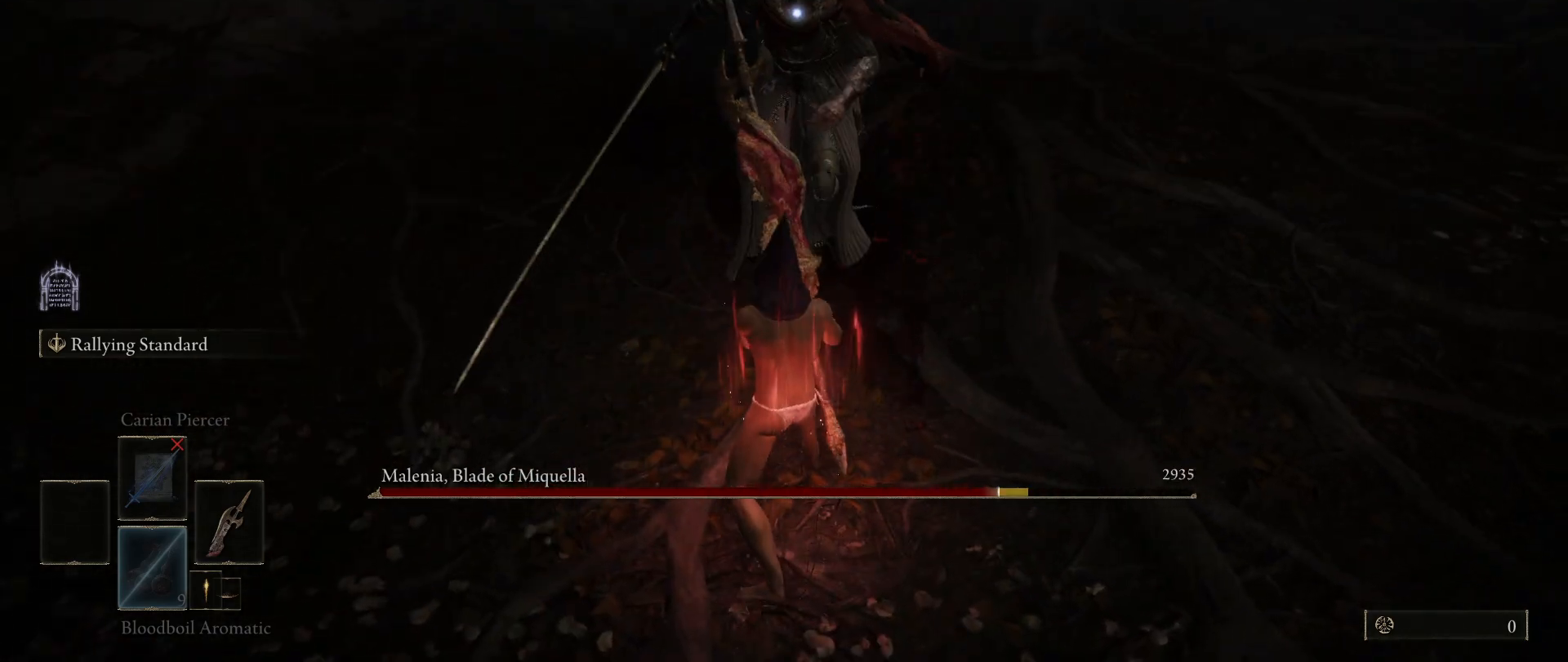
{"keys": ["d", "s"], "mouse": [], "events": [[317, "s", "down"]]}
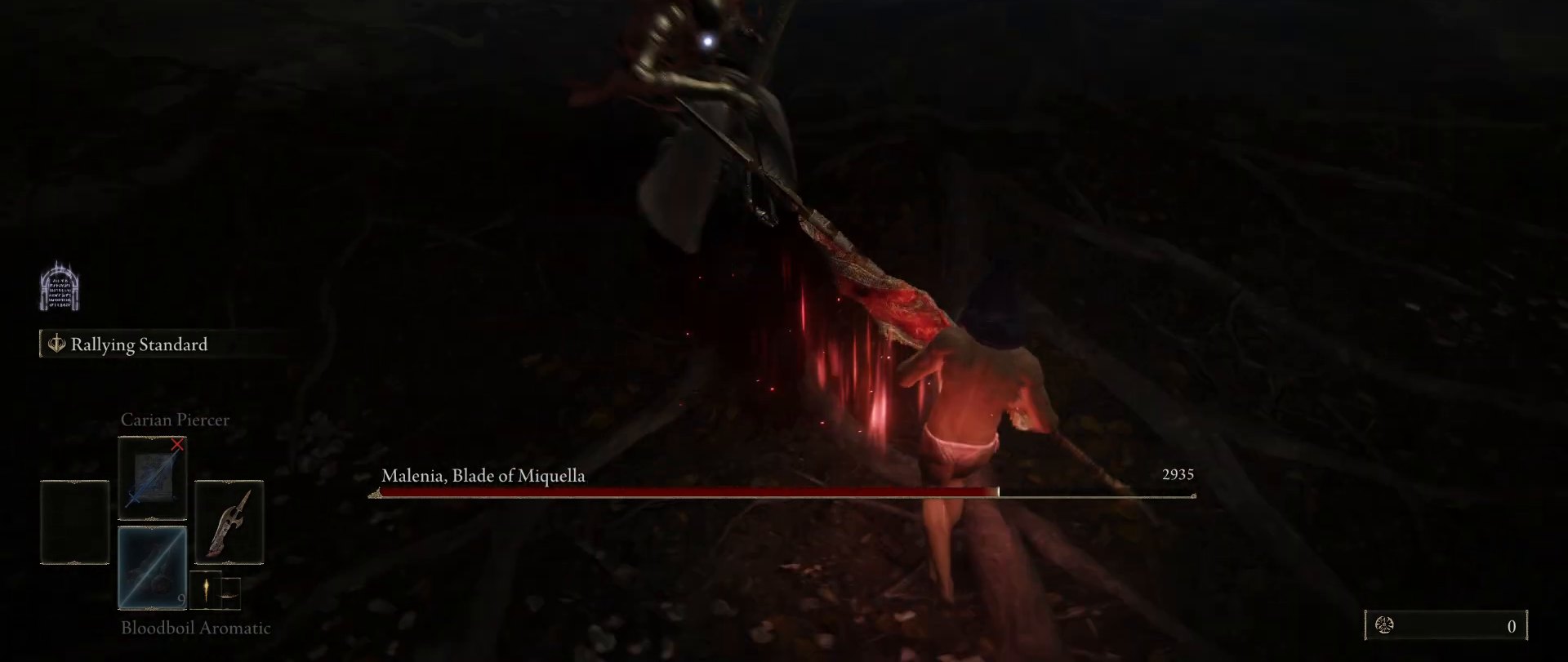
{"keys": ["d", "s"], "mouse": [], "events": []}
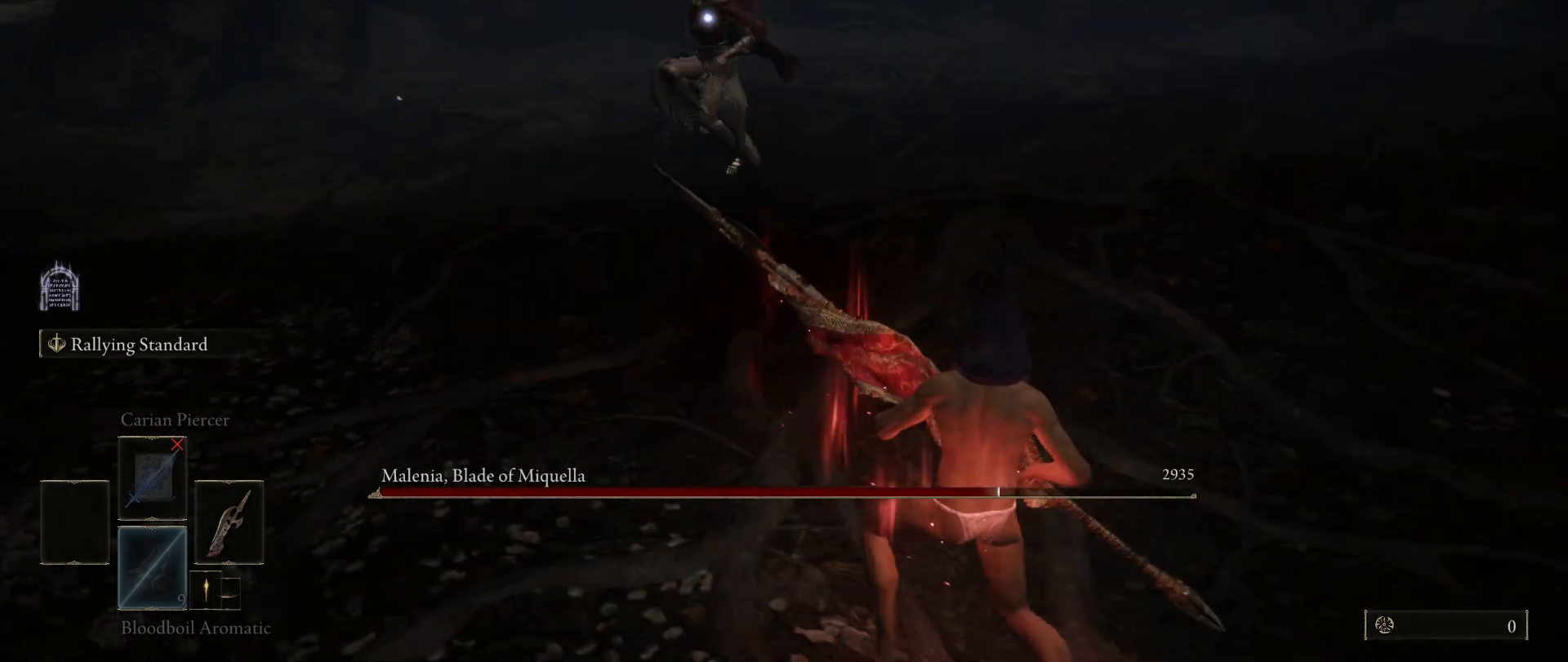
{"keys": [], "mouse": [], "events": [[250, "s", "up"], [333, "d", "up"]]}
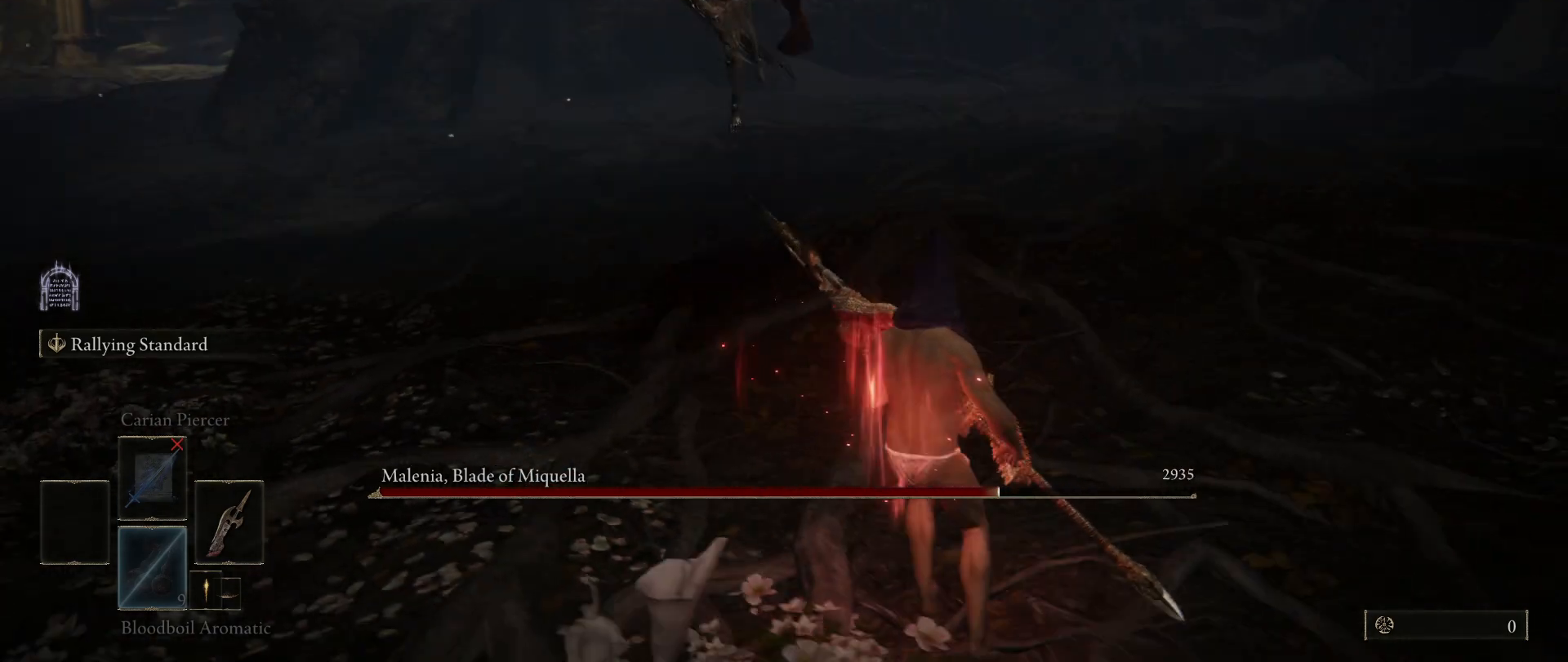
{"keys": ["s"], "mouse": [], "events": [[350, "s", "down"], [400, "space", "down"], [500, "space", "up"]]}
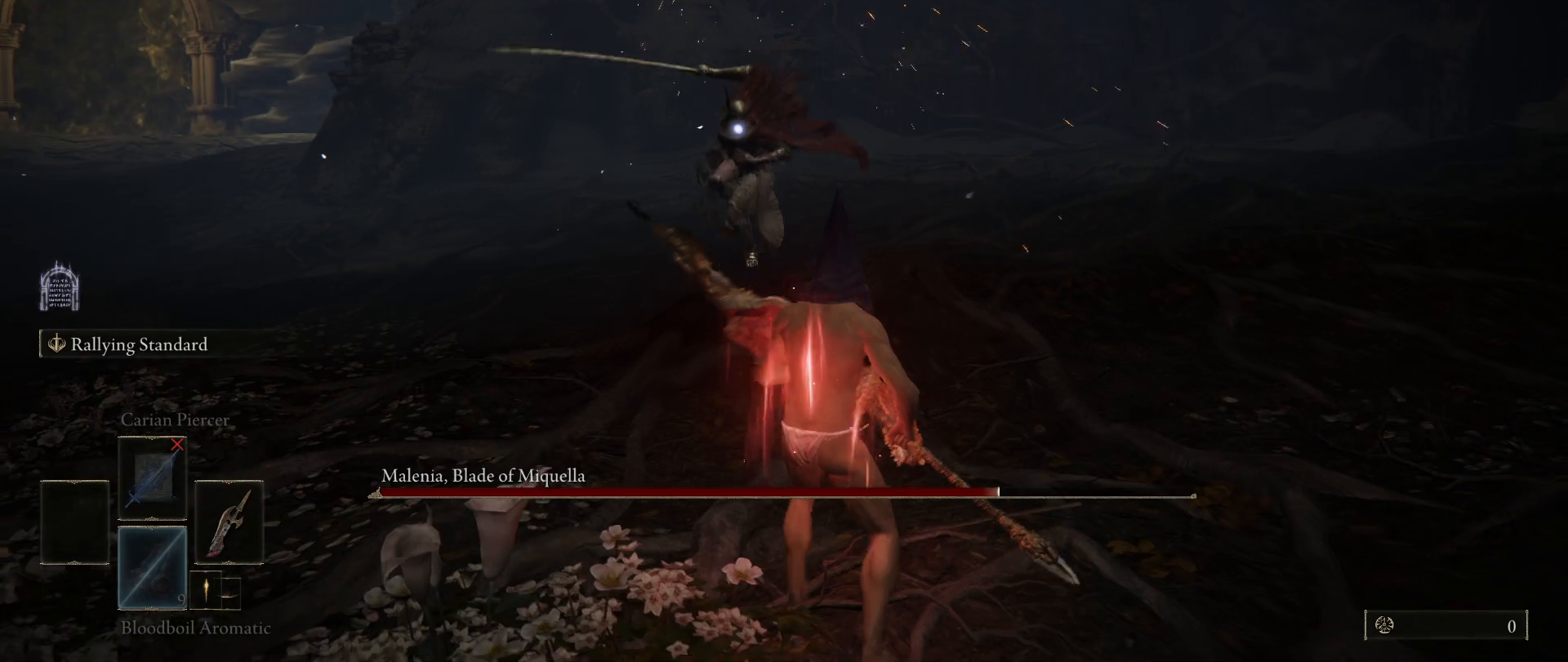
{"keys": ["shift"], "mouse": [], "events": [[183, "s", "up"], [183, "shift", "down"], [283, "mouse_left", "down"], [417, "mouse_left", "up"]]}
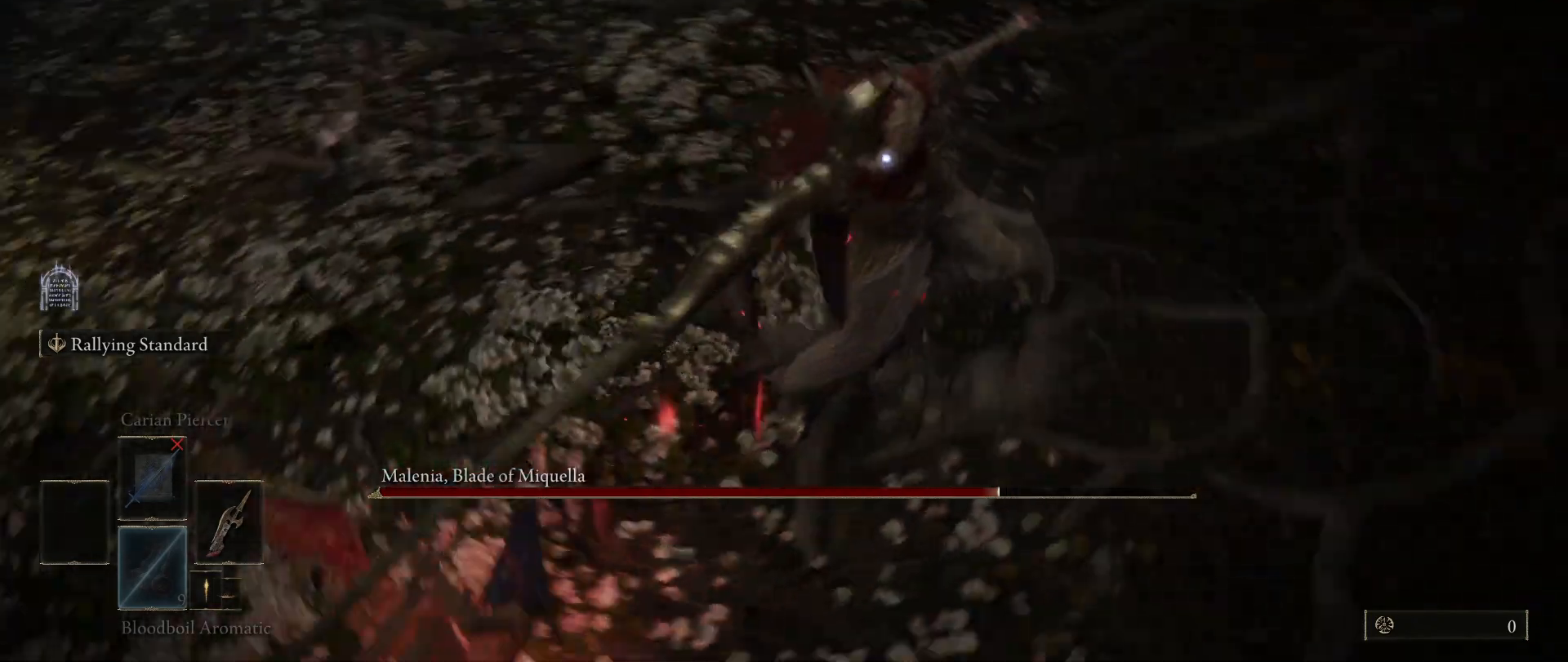
{"keys": ["shift"], "mouse": [], "events": []}
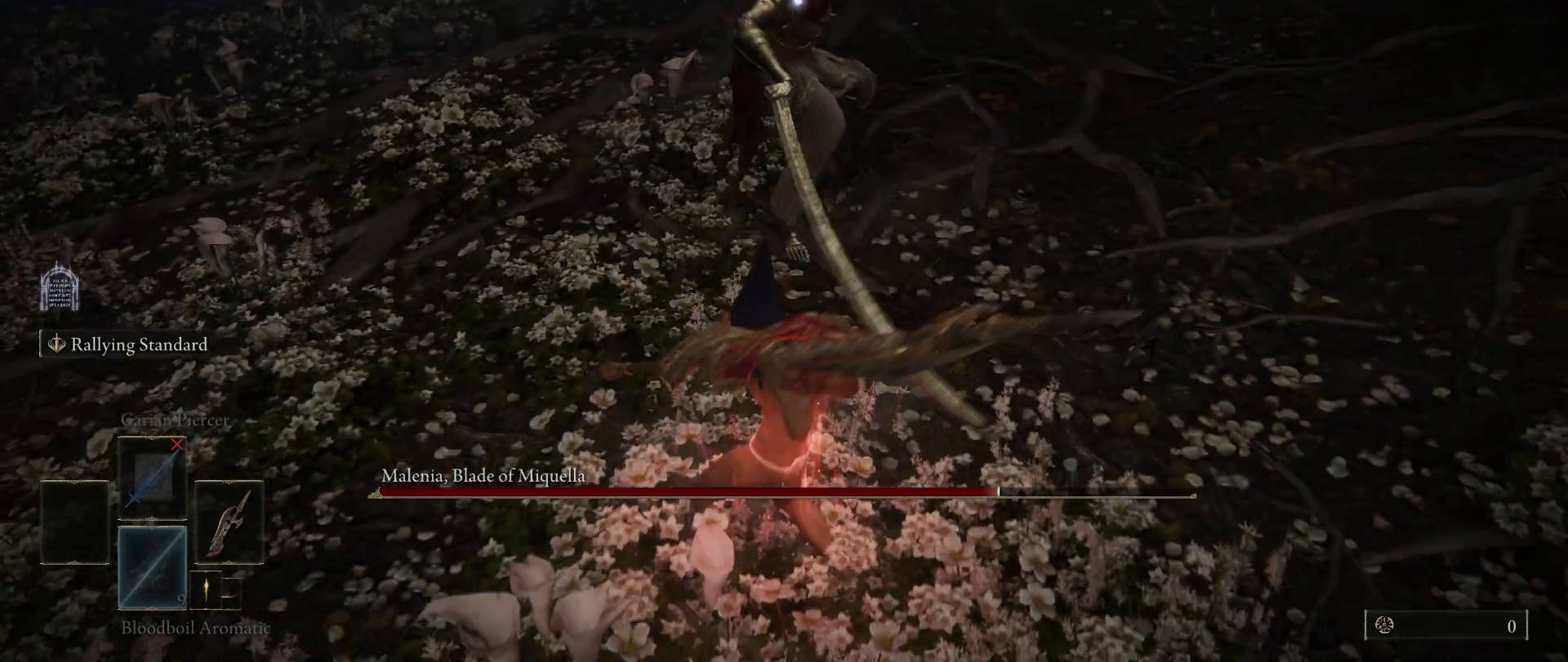
{"keys": ["shift"], "mouse": [], "events": []}
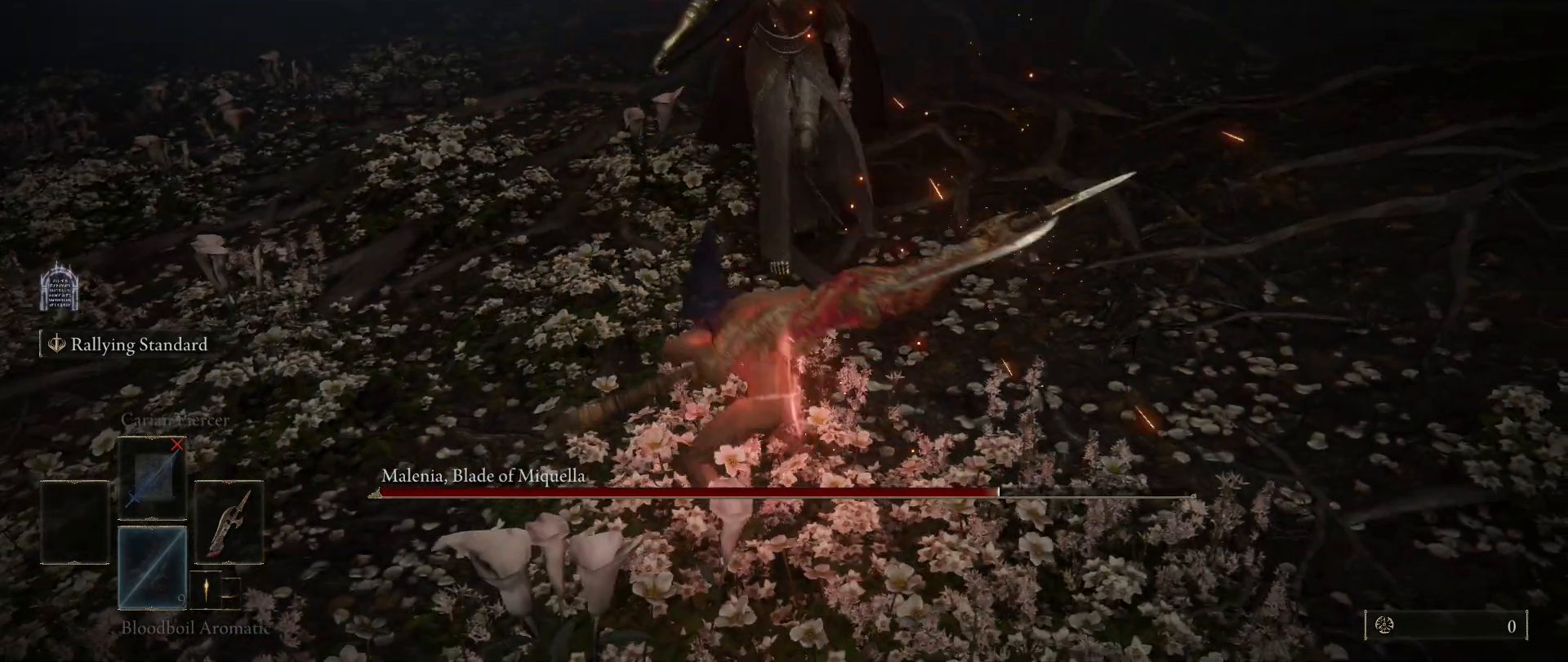
{"keys": [], "mouse": [], "events": [[367, "shift", "up"]]}
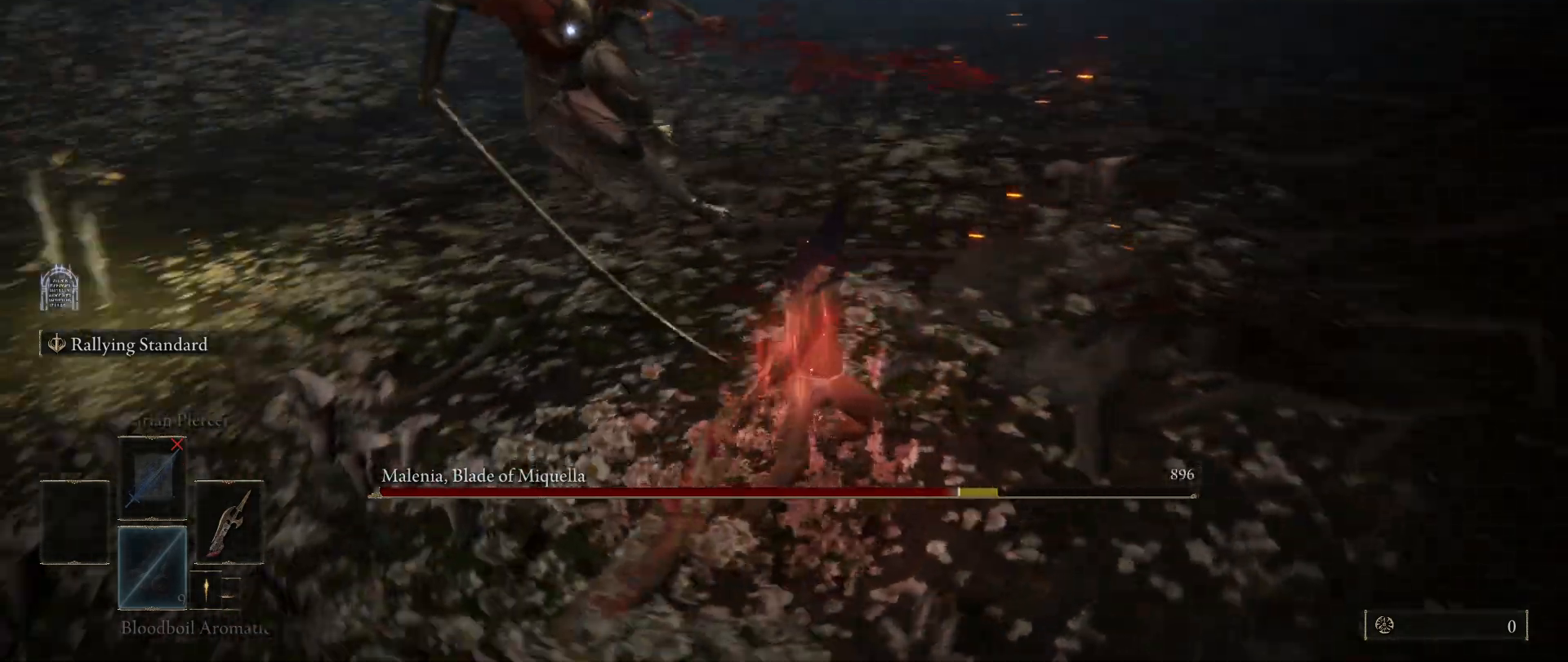
{"keys": ["s"], "mouse": [], "events": [[350, "s", "down"]]}
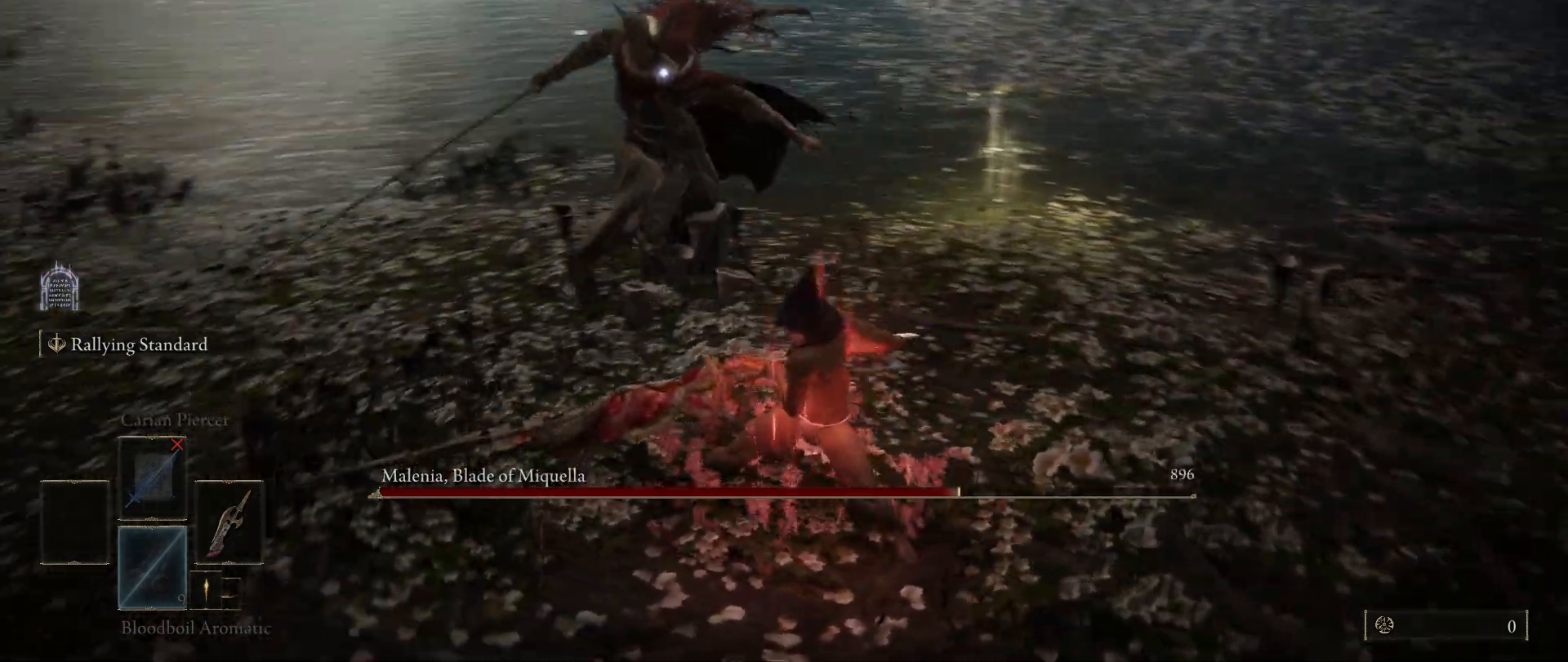
{"keys": ["s"], "mouse": [], "events": [[167, "space", "down"], [317, "space", "up"]]}
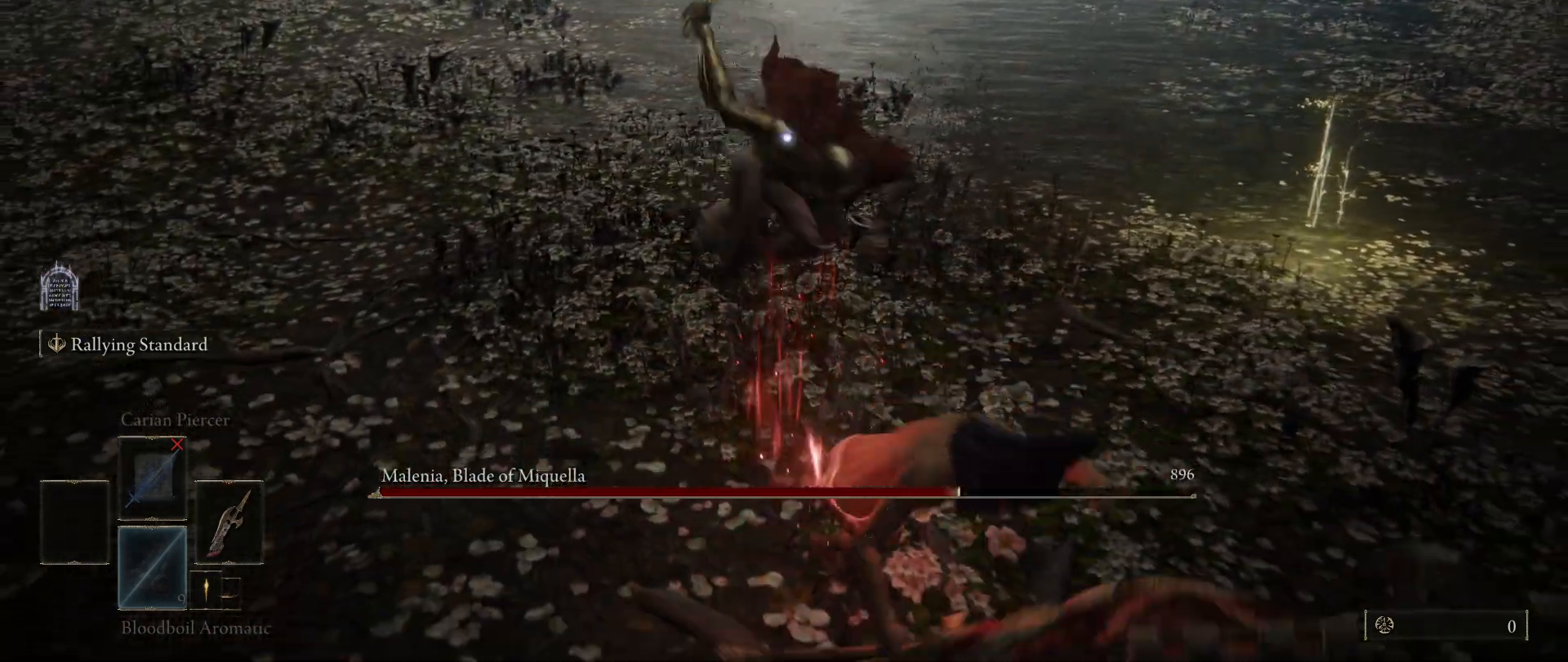
{"keys": ["s"], "mouse": [], "events": []}
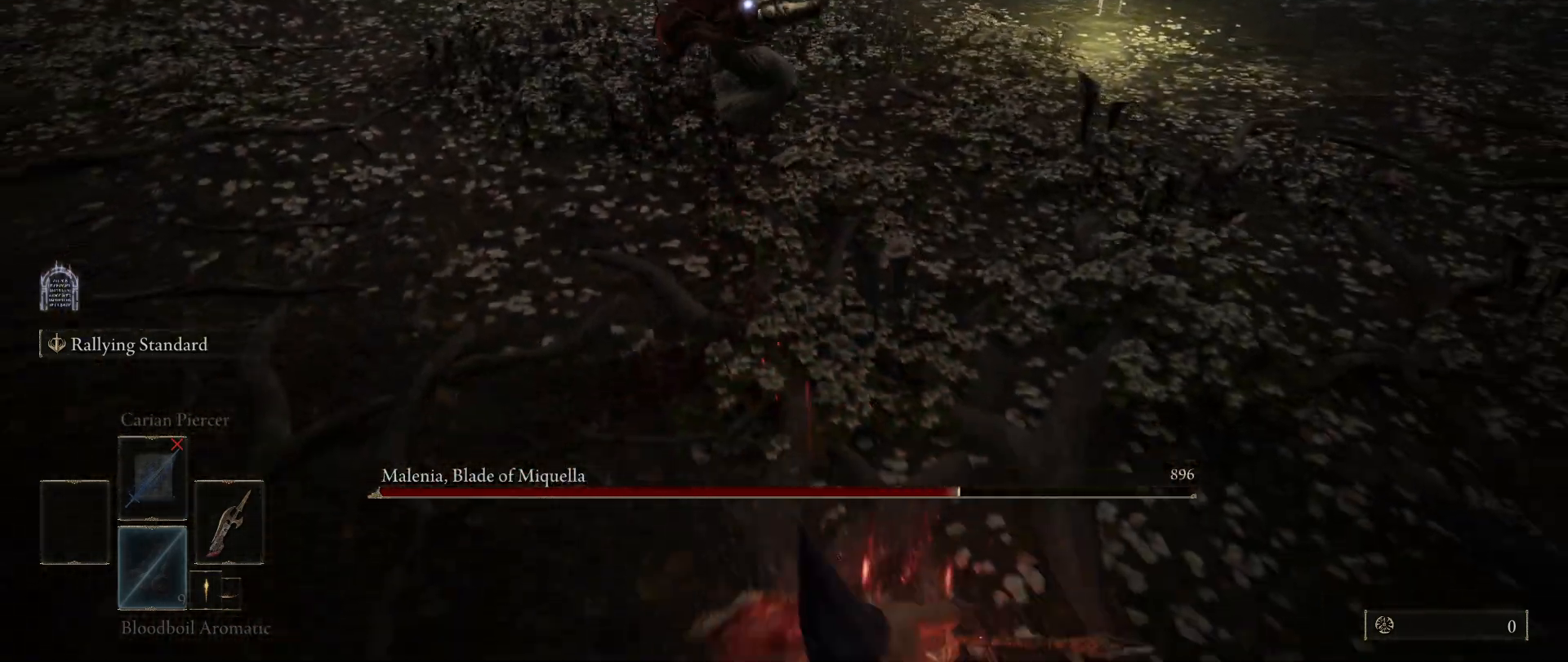
{"keys": ["s"], "mouse": [], "events": []}
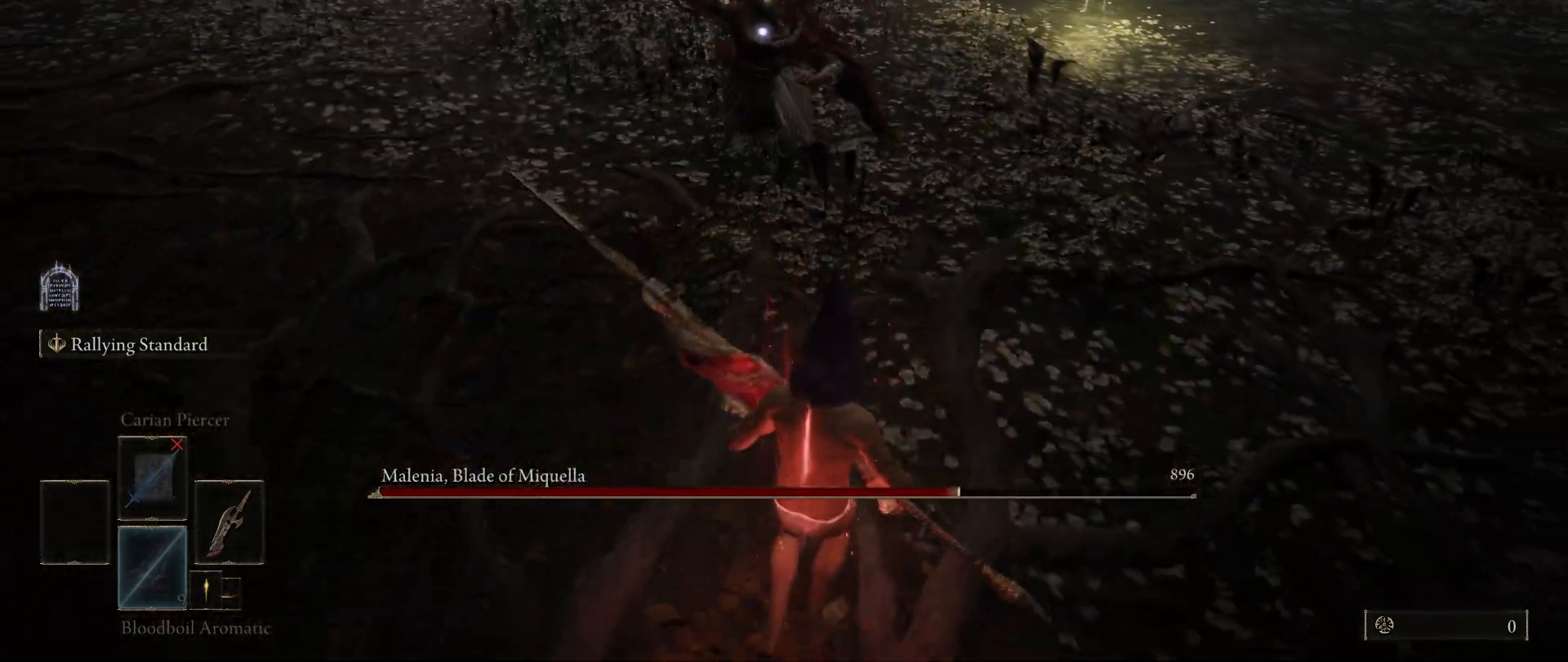
{"keys": [], "mouse": [], "events": [[450, "s", "up"]]}
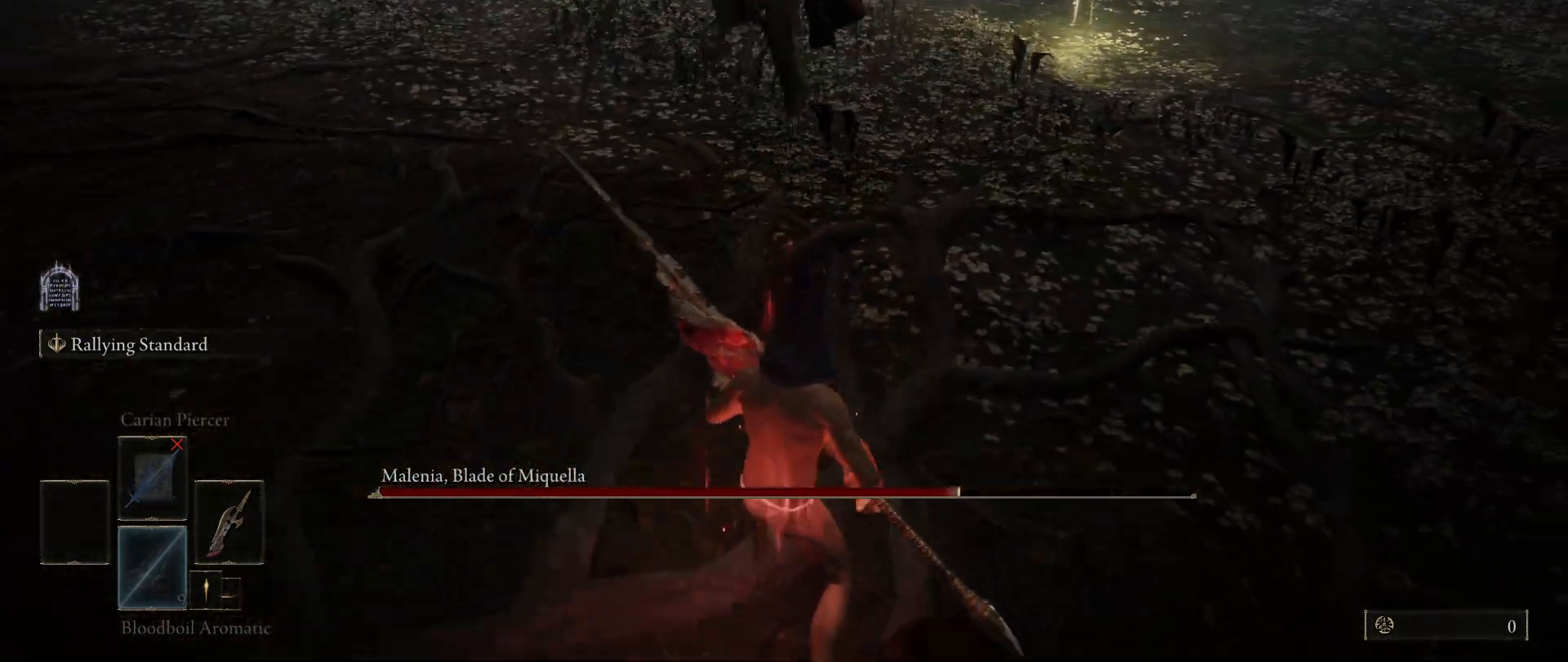
{"keys": [], "mouse": [], "events": []}
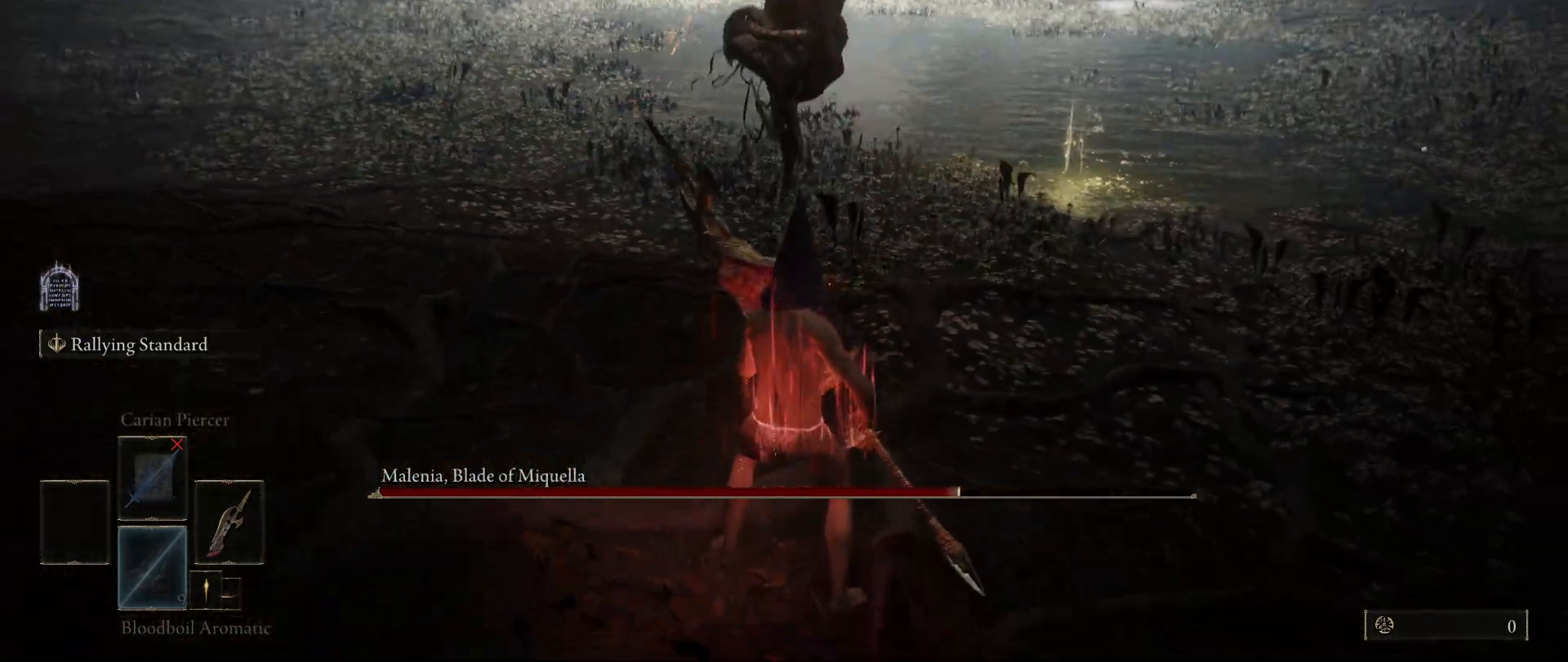
{"keys": ["shift"], "mouse": ["left"], "events": [[17, "s", "down"], [17, "space", "down"], [150, "space", "up"], [350, "s", "up"], [350, "shift", "down"], [500, "mouse_left", "down"]]}
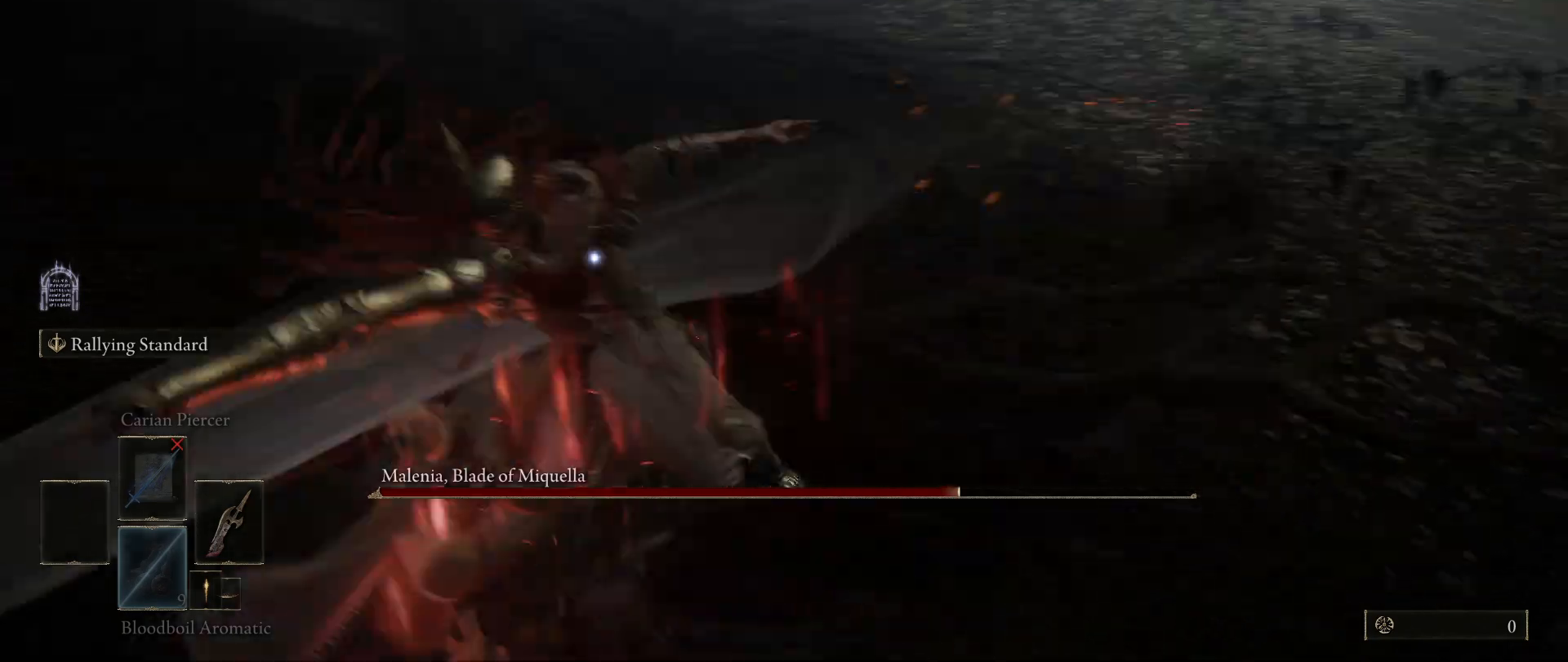
{"keys": ["shift"], "mouse": [], "events": [[133, "mouse_left", "up"]]}
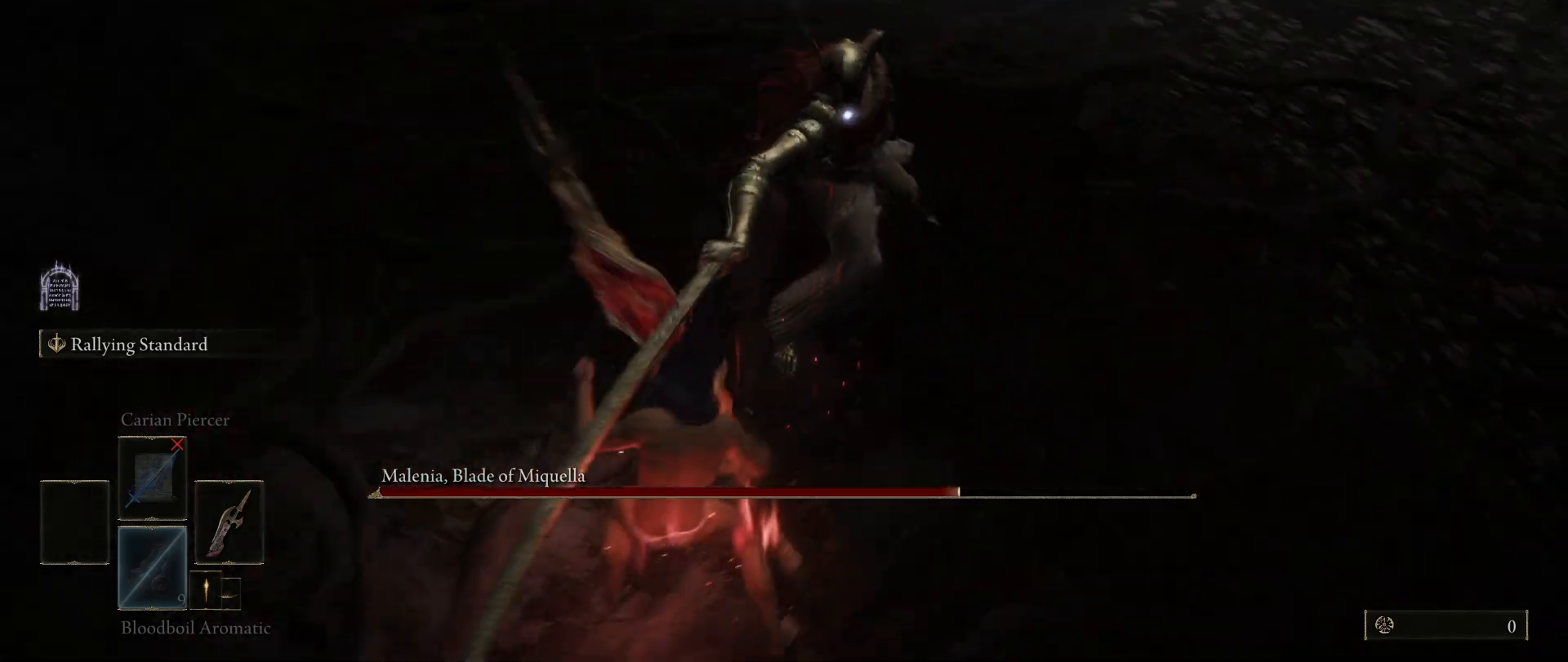
{"keys": ["shift"], "mouse": [], "events": []}
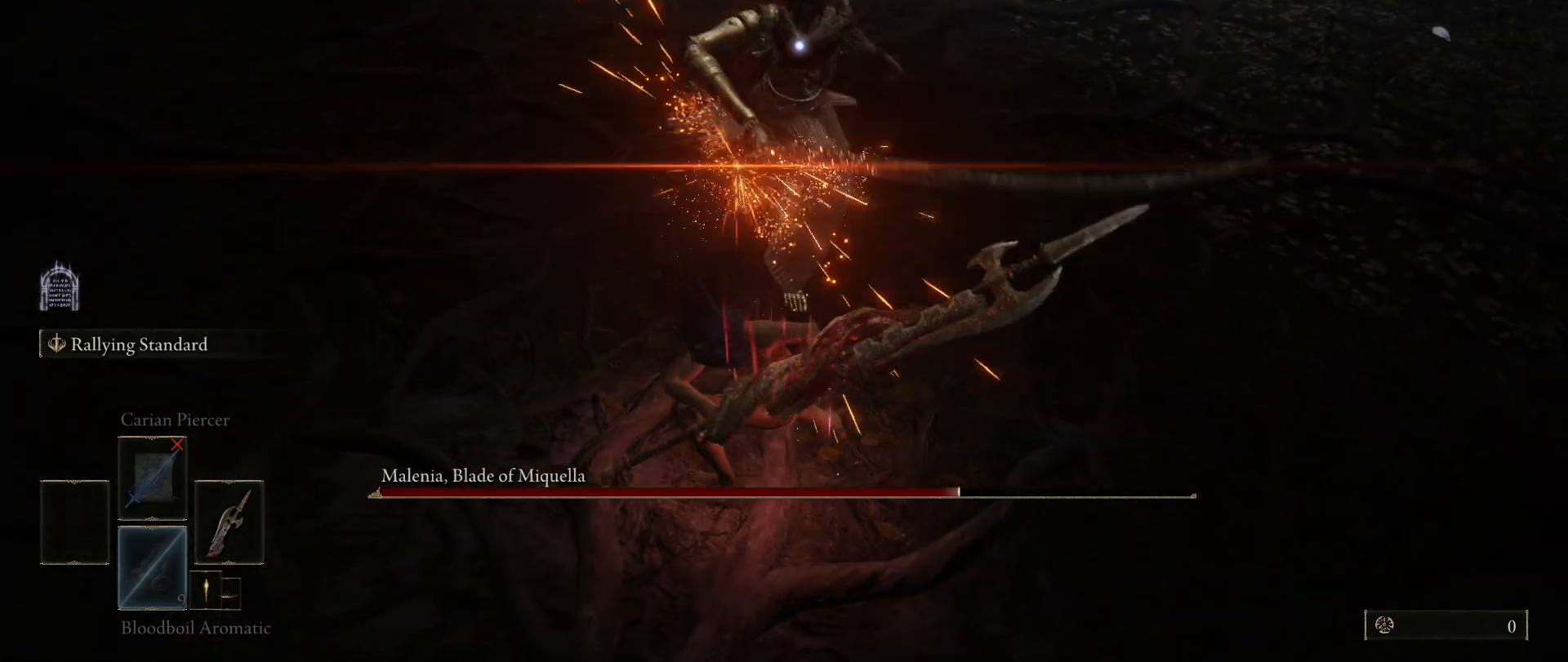
{"keys": [], "mouse": [], "events": [[500, "shift", "up"]]}
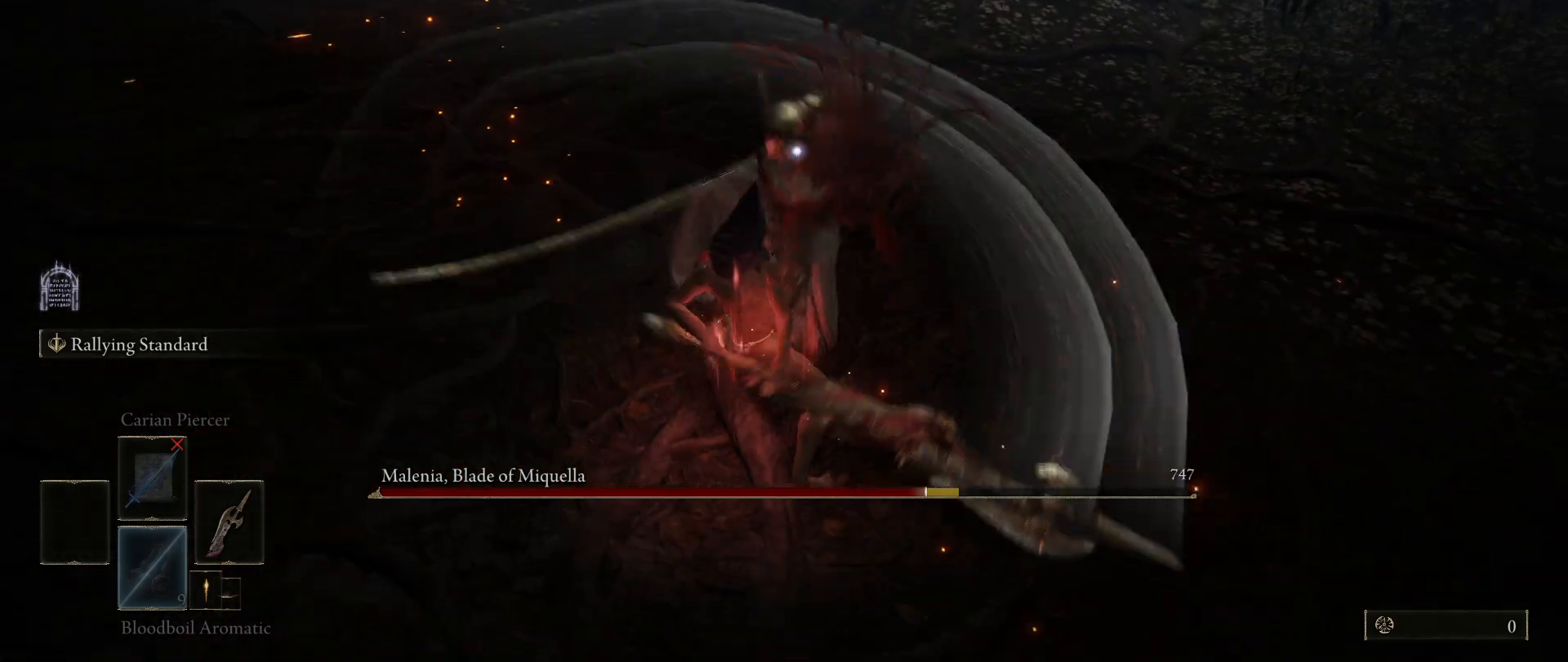
{"keys": ["a", "space", "w"], "mouse": [], "events": [[283, "a", "down"], [283, "w", "down"], [367, "space", "down"]]}
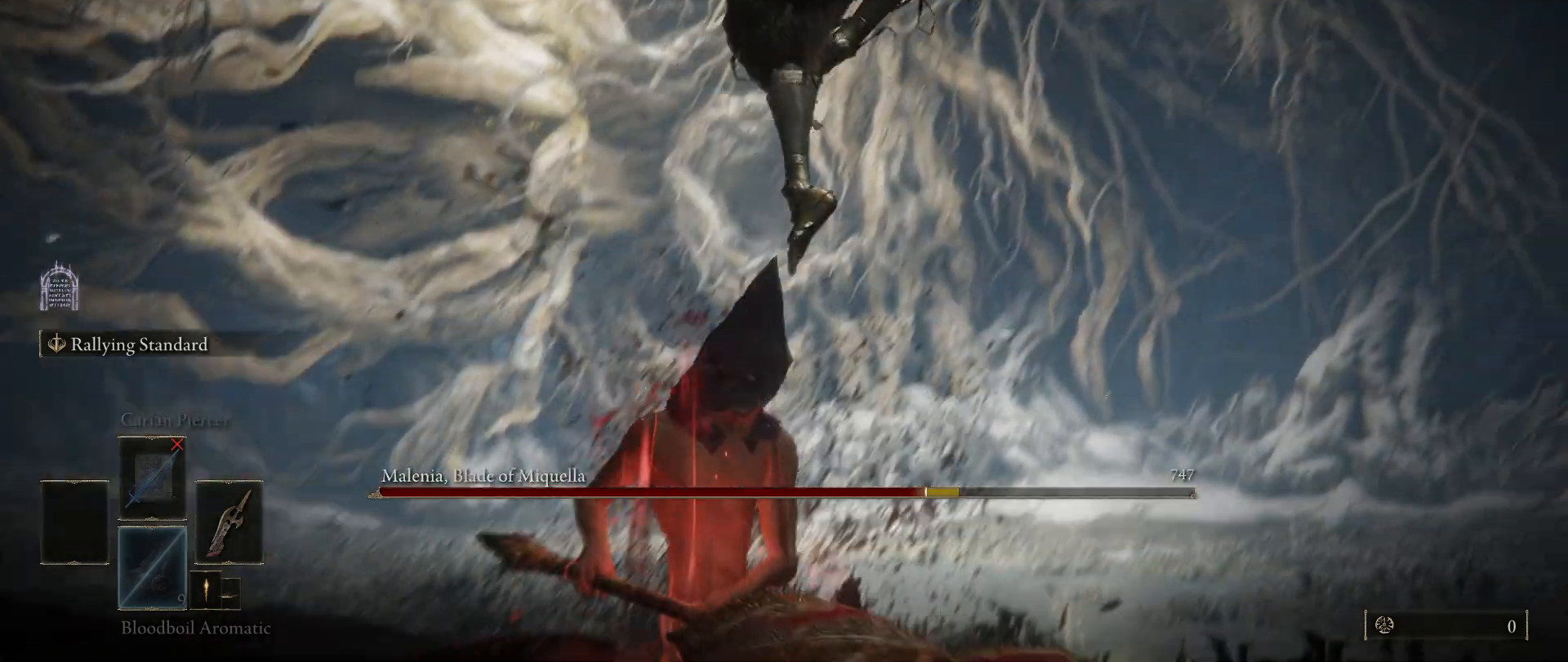
{"keys": ["a", "space", "w"], "mouse": [], "events": []}
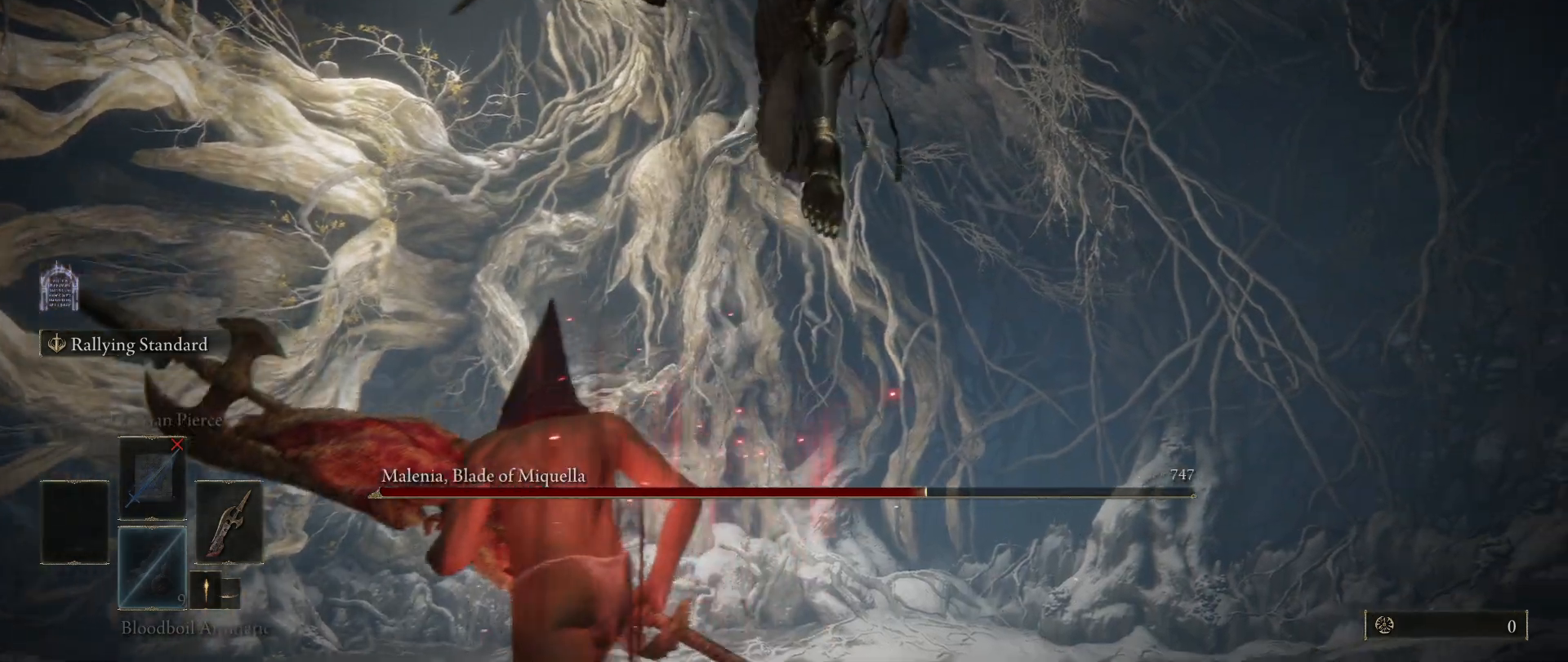
{"keys": ["space", "w"], "mouse": [], "events": [[117, "a", "up"]]}
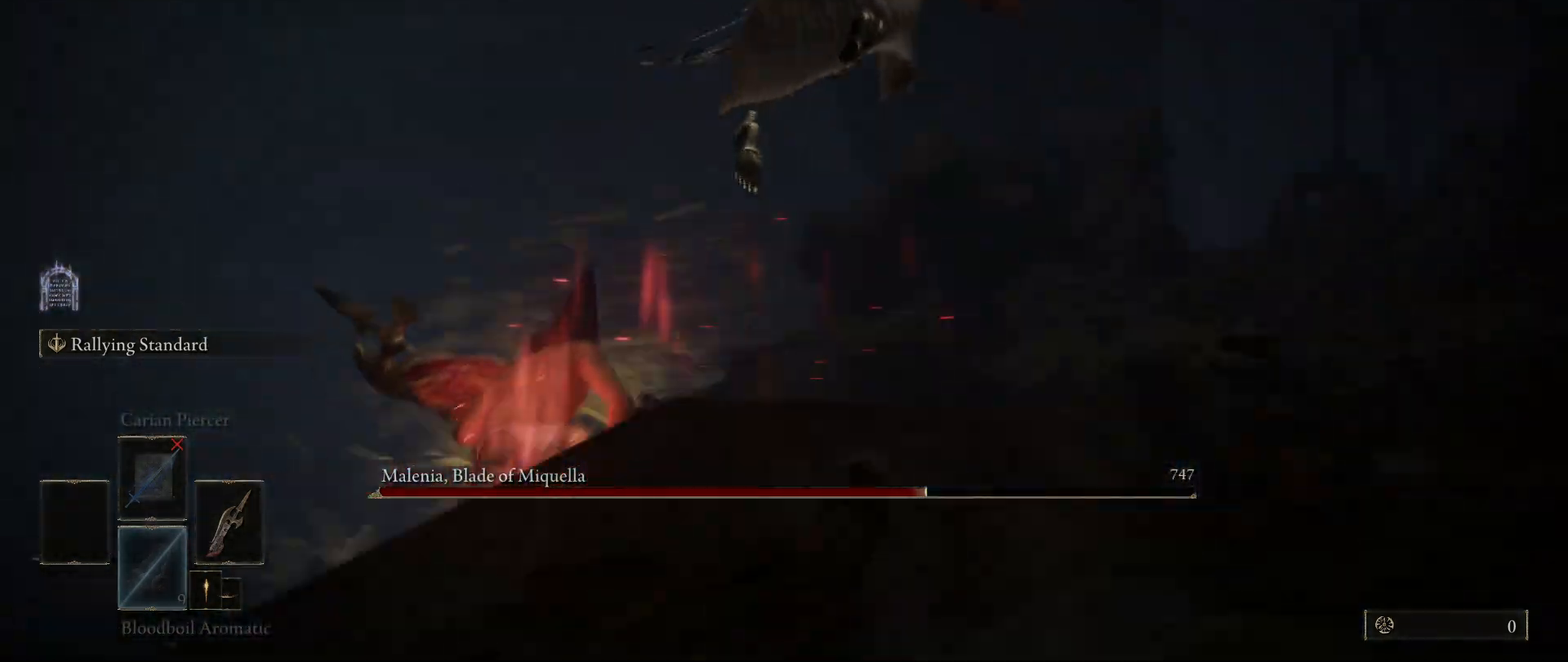
{"keys": ["w"], "mouse": [], "events": [[233, "space", "up"], [333, "space", "down"], [417, "space", "up"]]}
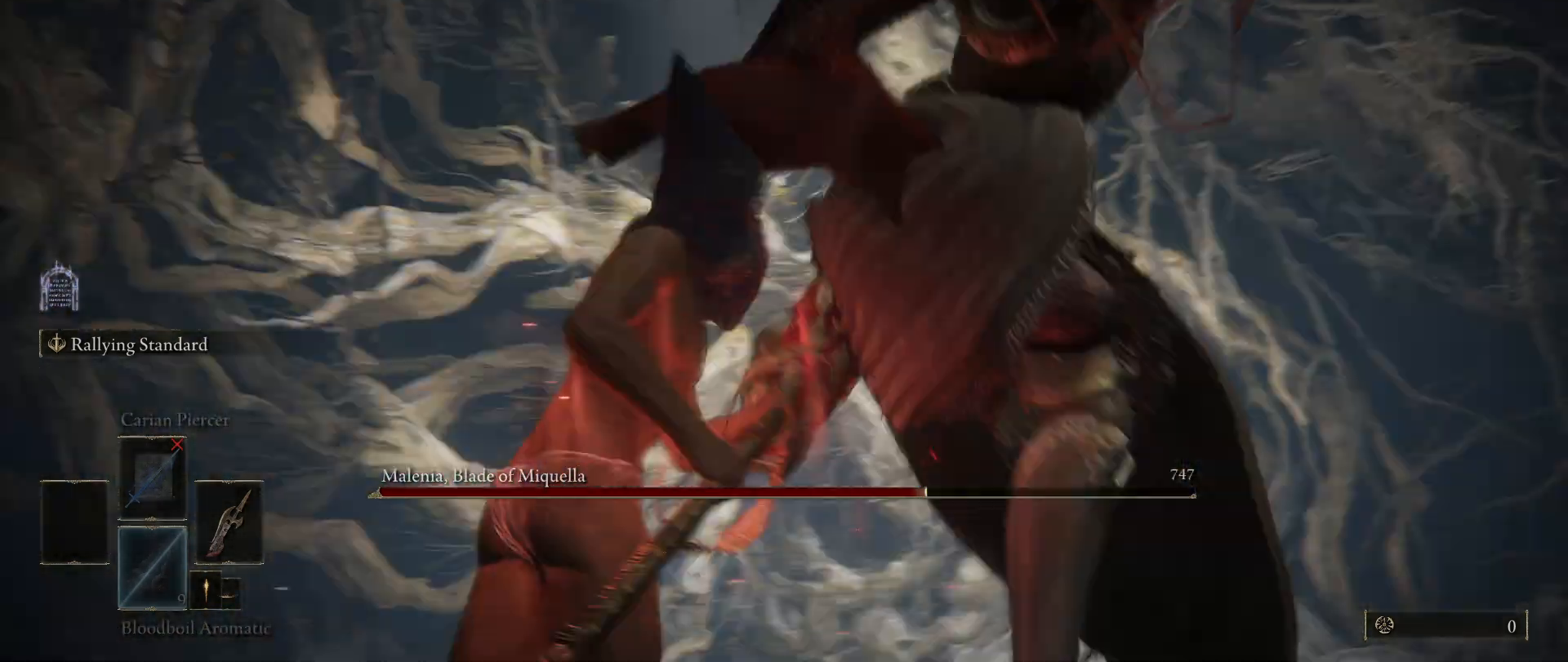
{"keys": ["s"], "mouse": [], "events": [[250, "w", "up"], [500, "s", "down"]]}
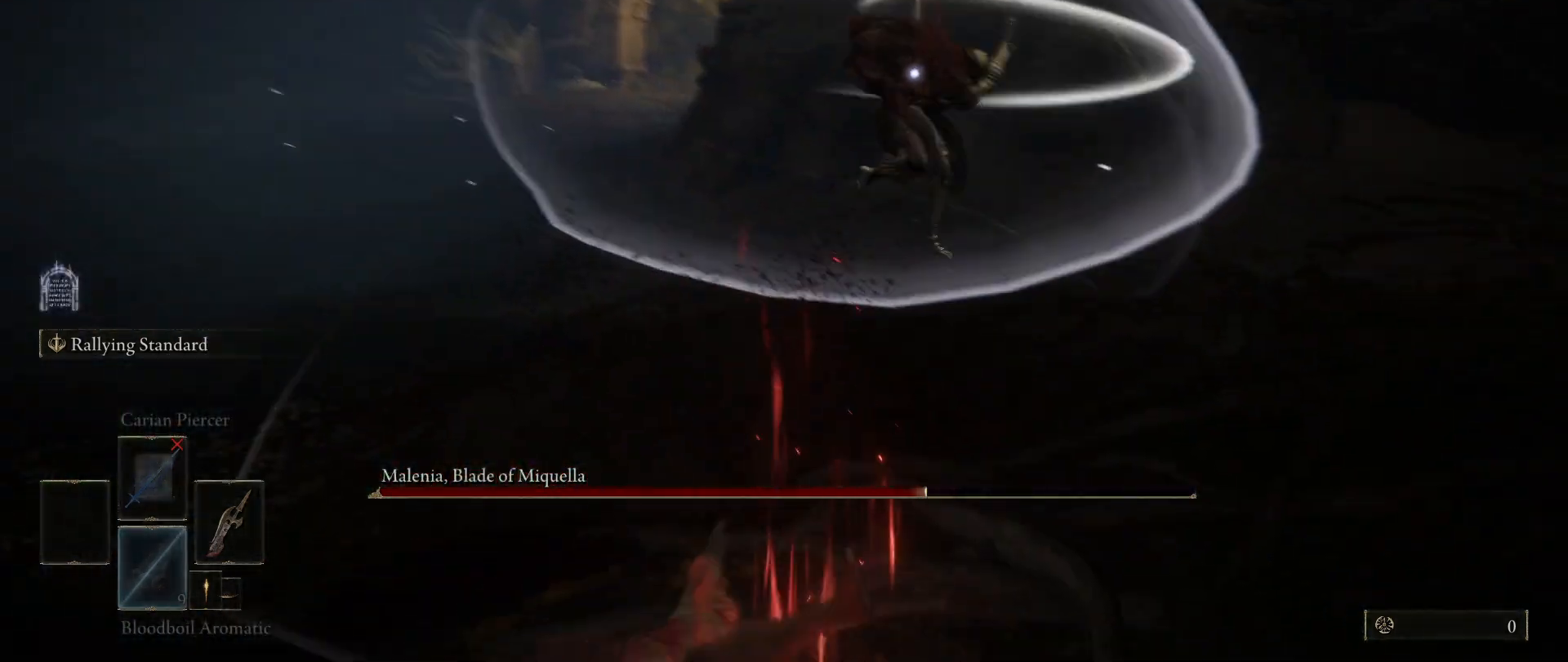
{"keys": ["s"], "mouse": [], "events": []}
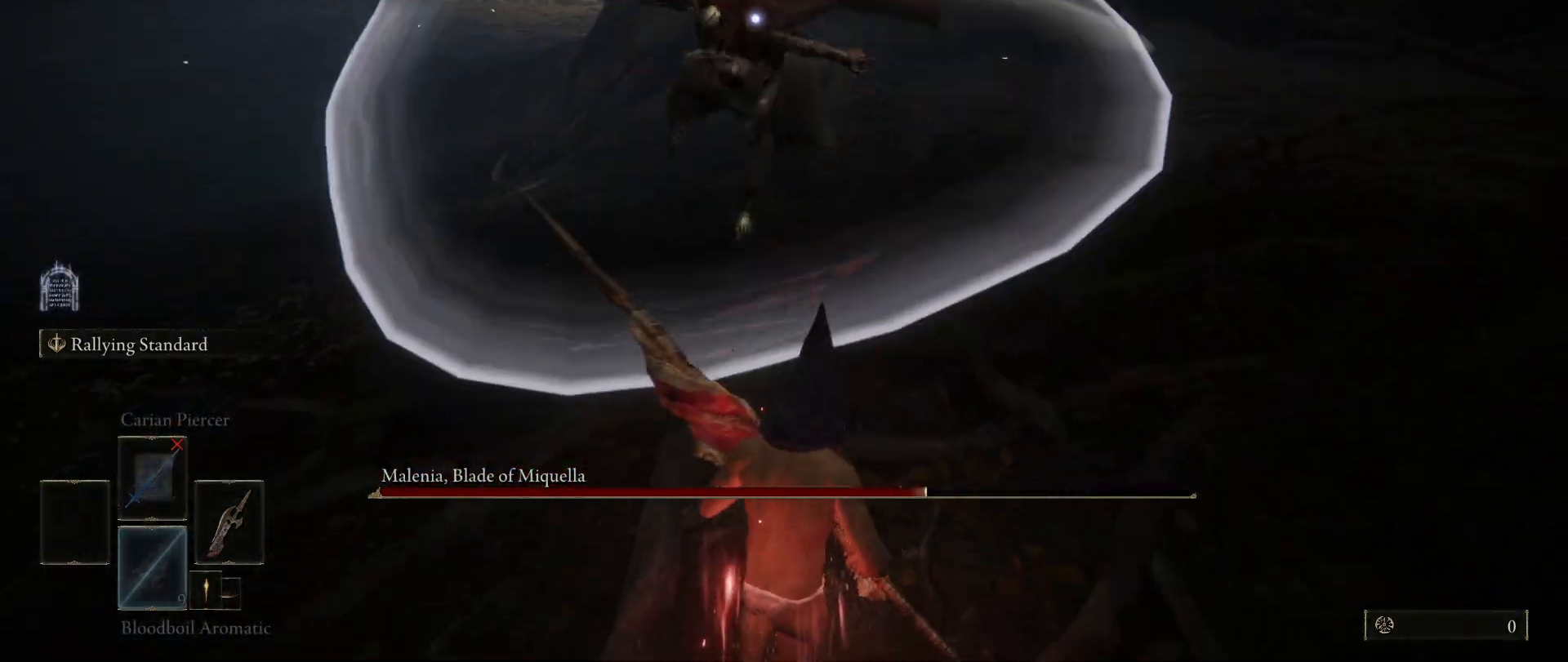
{"keys": [], "mouse": [], "events": [[467, "s", "up"]]}